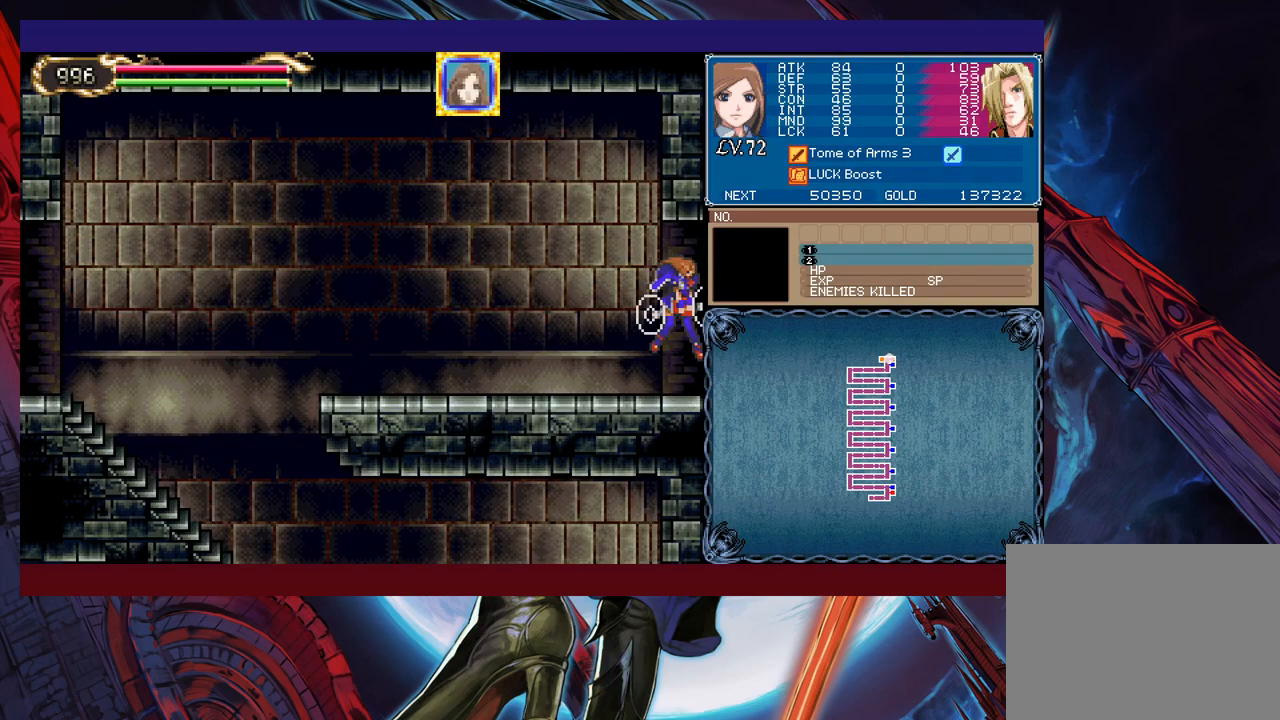
Gameplay with a controller (Xbox layout); each line is a JSON object with the inputs held at the frame after it. "events" lists button and stick changes between this image and that frame as [ms after this image, input, new state], when the widget could be followed in between. Not read: L2 L3 R2 R3 right_stick.
{"buttons": [], "left_stick": "left", "events": [[300, "Y", "down"], [333, "left_stick", "right"], [350, "Y", "up"], [400, "left_stick", "left"]]}
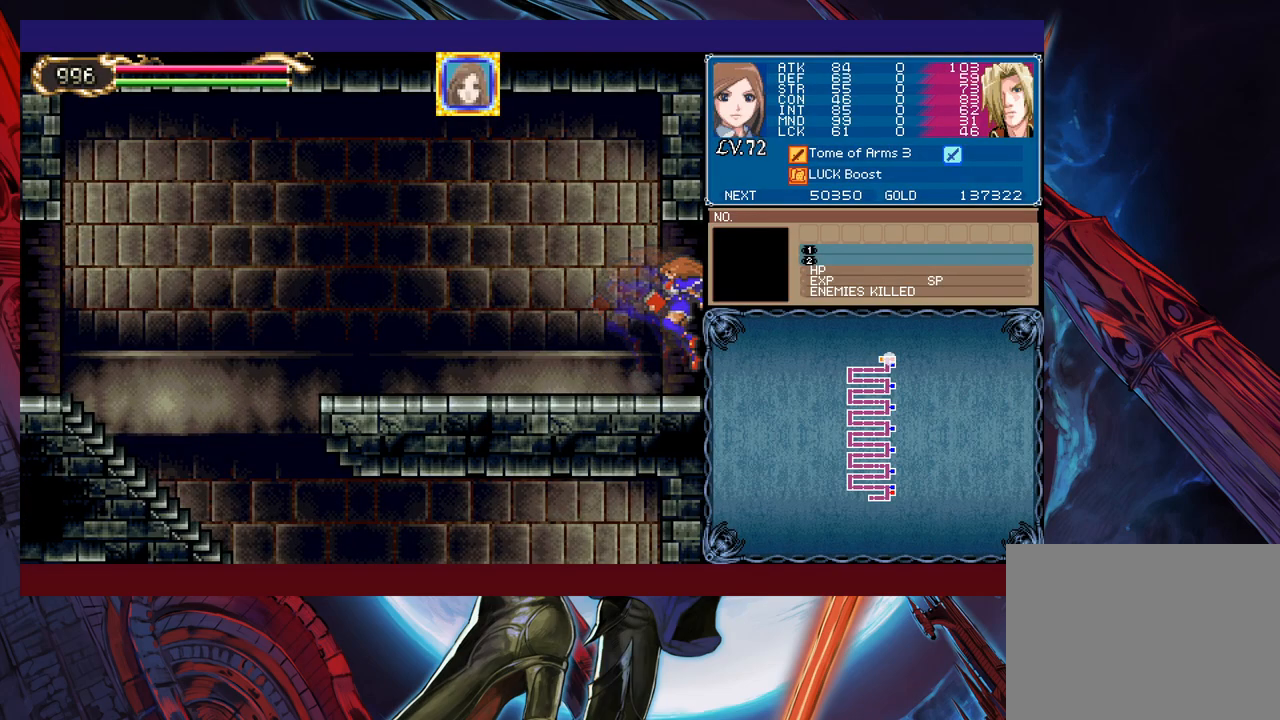
{"buttons": ["B"], "left_stick": "center", "events": [[100, "Y", "down"], [100, "left_stick", "right"], [150, "B", "down"], [150, "Y", "up"], [200, "B", "up"], [200, "left_stick", "left"], [450, "Y", "down"], [450, "left_stick", "right"], [500, "B", "down"], [500, "Y", "up"], [500, "left_stick", "center"]]}
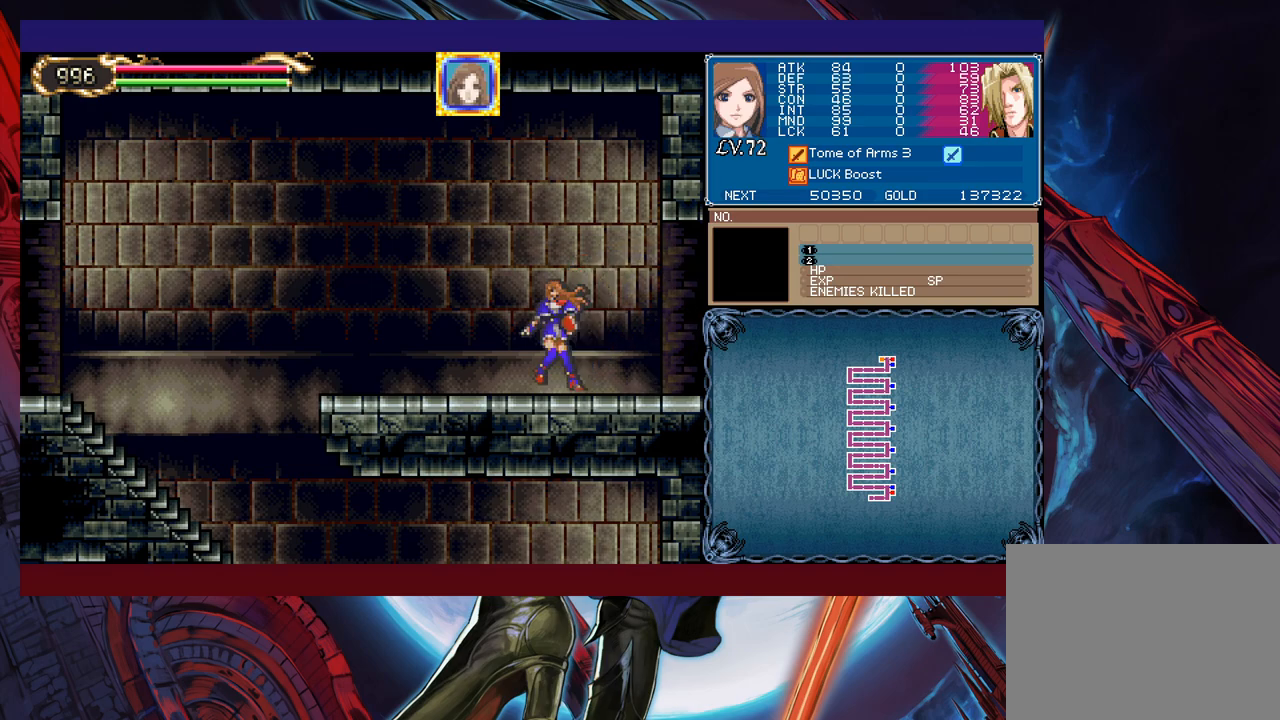
{"buttons": [], "left_stick": "down-left", "events": [[33, "B", "up"], [33, "left_stick", "left"], [250, "left_stick", "right"], [283, "Y", "down"], [300, "B", "down"], [300, "Y", "up"], [350, "B", "up"], [350, "left_stick", "left"], [450, "left_stick", "down-left"]]}
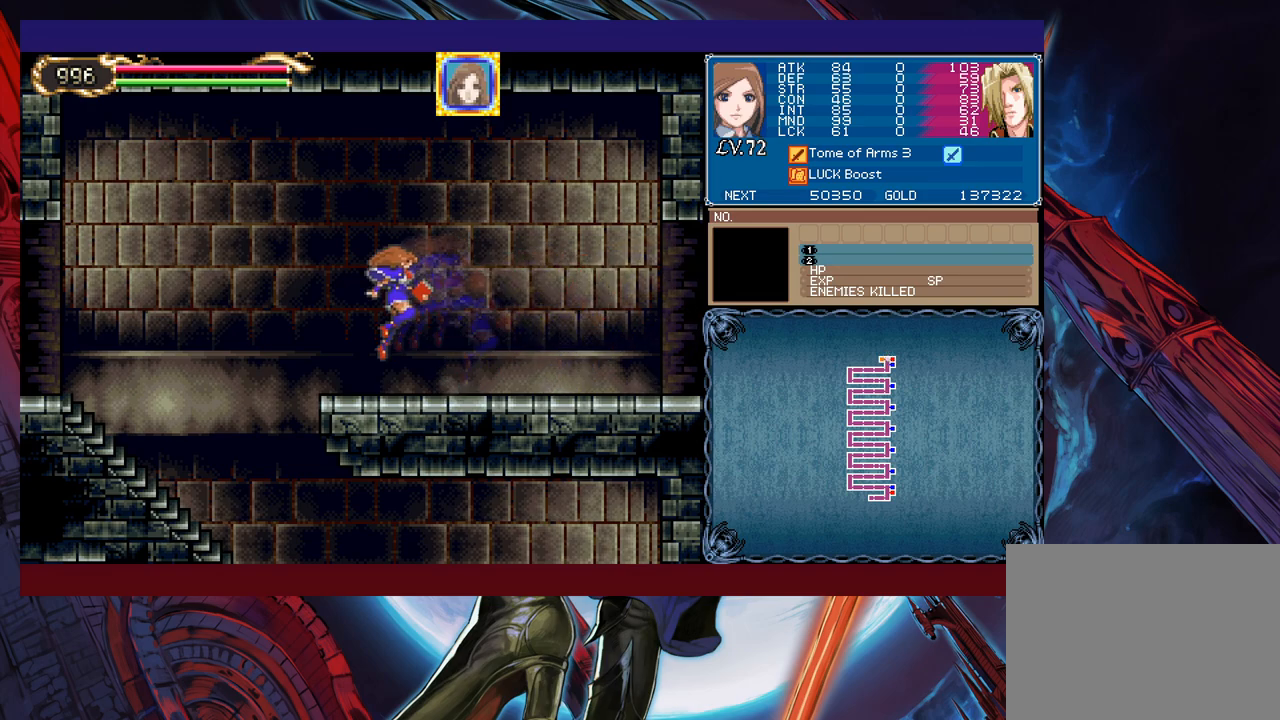
{"buttons": [], "left_stick": "left", "events": [[100, "B", "down"], [200, "B", "up"], [400, "left_stick", "left"]]}
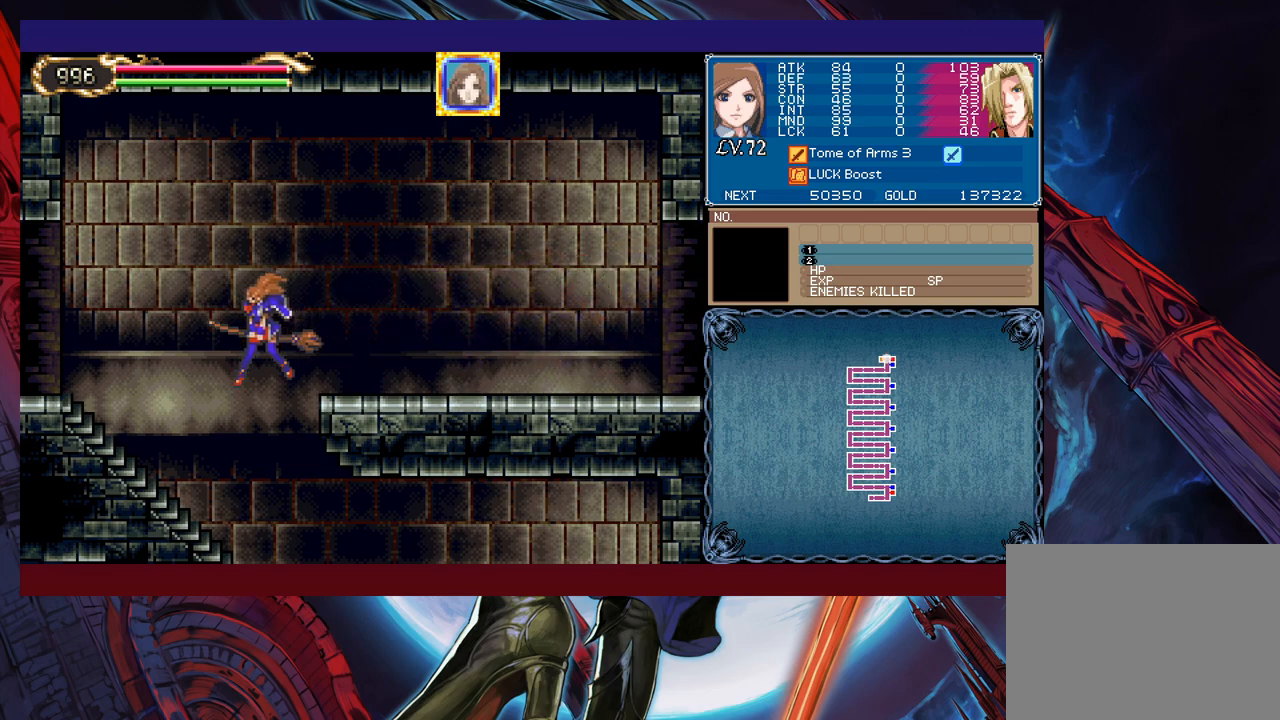
{"buttons": [], "left_stick": "right", "events": [[50, "left_stick", "right"], [333, "left_stick", "left"], [383, "Y", "down"], [400, "B", "down"], [400, "Y", "up"], [450, "B", "up"], [450, "left_stick", "right"]]}
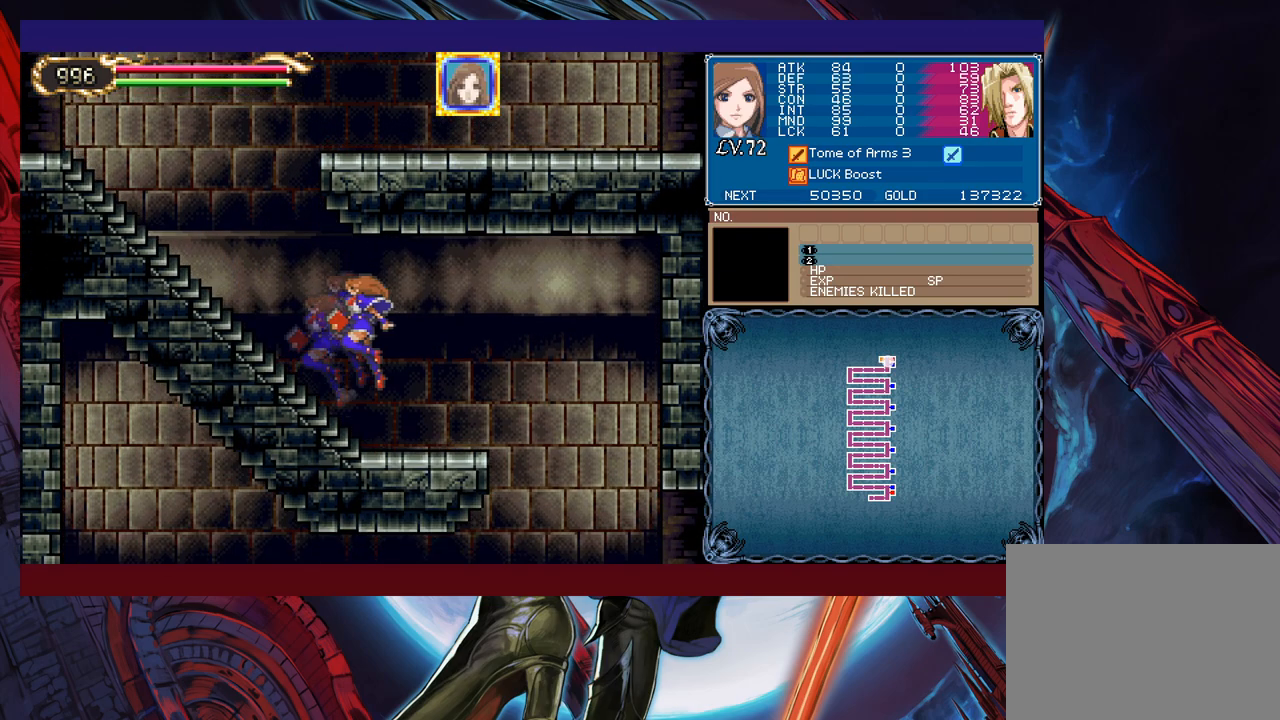
{"buttons": [], "left_stick": "right", "events": [[250, "left_stick", "left"], [283, "Y", "down"], [300, "B", "down"], [300, "Y", "up"], [350, "B", "up"], [350, "left_stick", "right"]]}
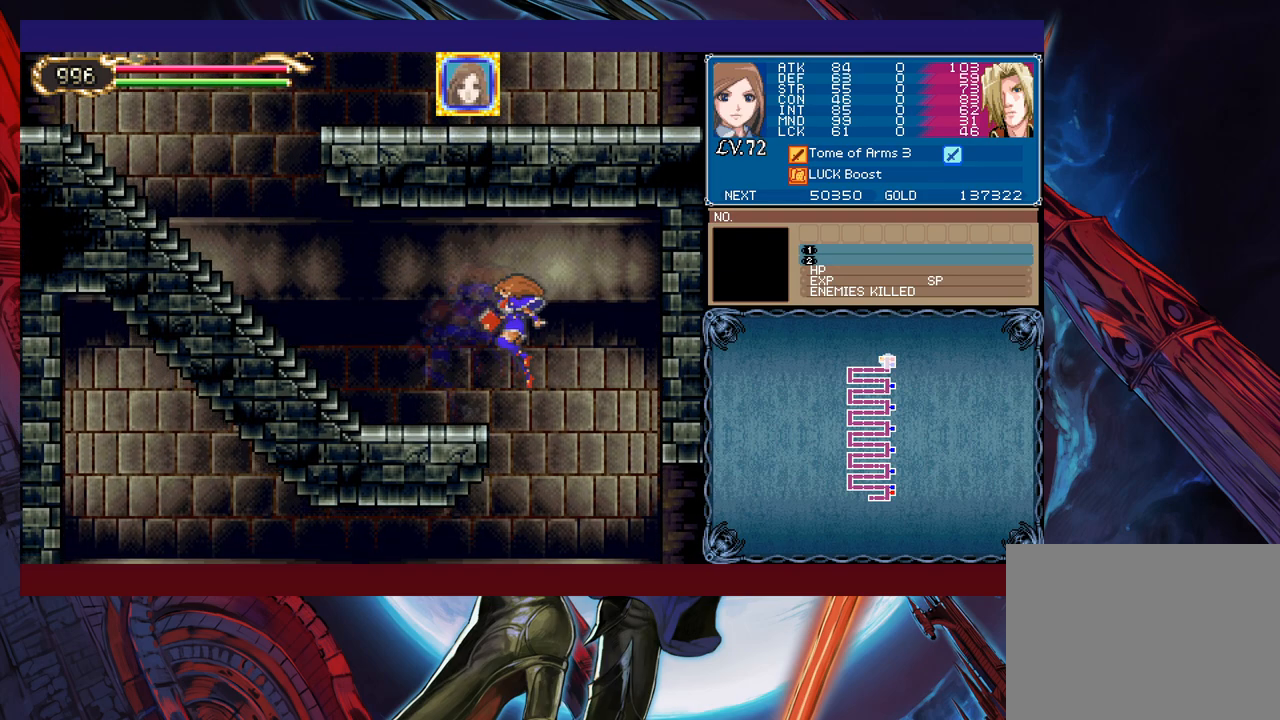
{"buttons": ["B"], "left_stick": "down-right", "events": [[433, "left_stick", "left"], [483, "Y", "down"], [500, "B", "down"], [500, "Y", "up"], [500, "left_stick", "down-right"]]}
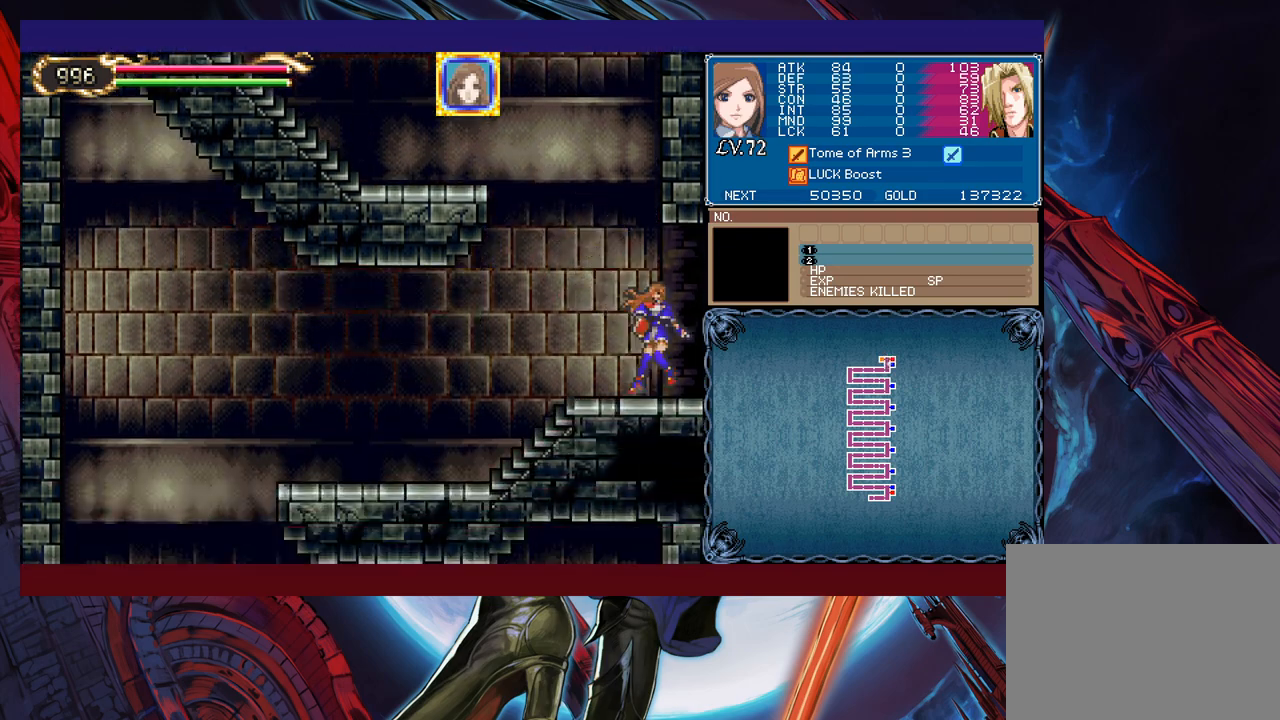
{"buttons": [], "left_stick": "right", "events": [[33, "B", "up"], [383, "left_stick", "left"], [400, "Y", "down"], [433, "B", "down"], [433, "Y", "up"], [450, "B", "up"], [450, "left_stick", "right"]]}
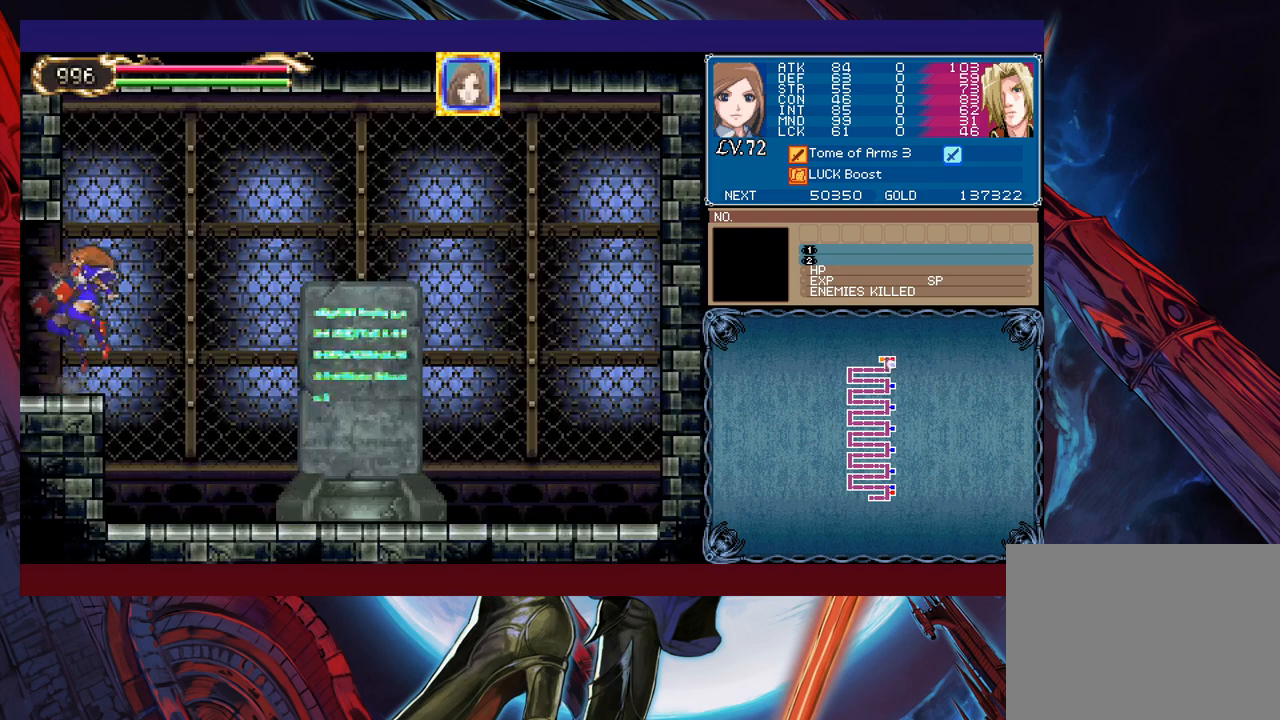
{"buttons": [], "left_stick": "right", "events": []}
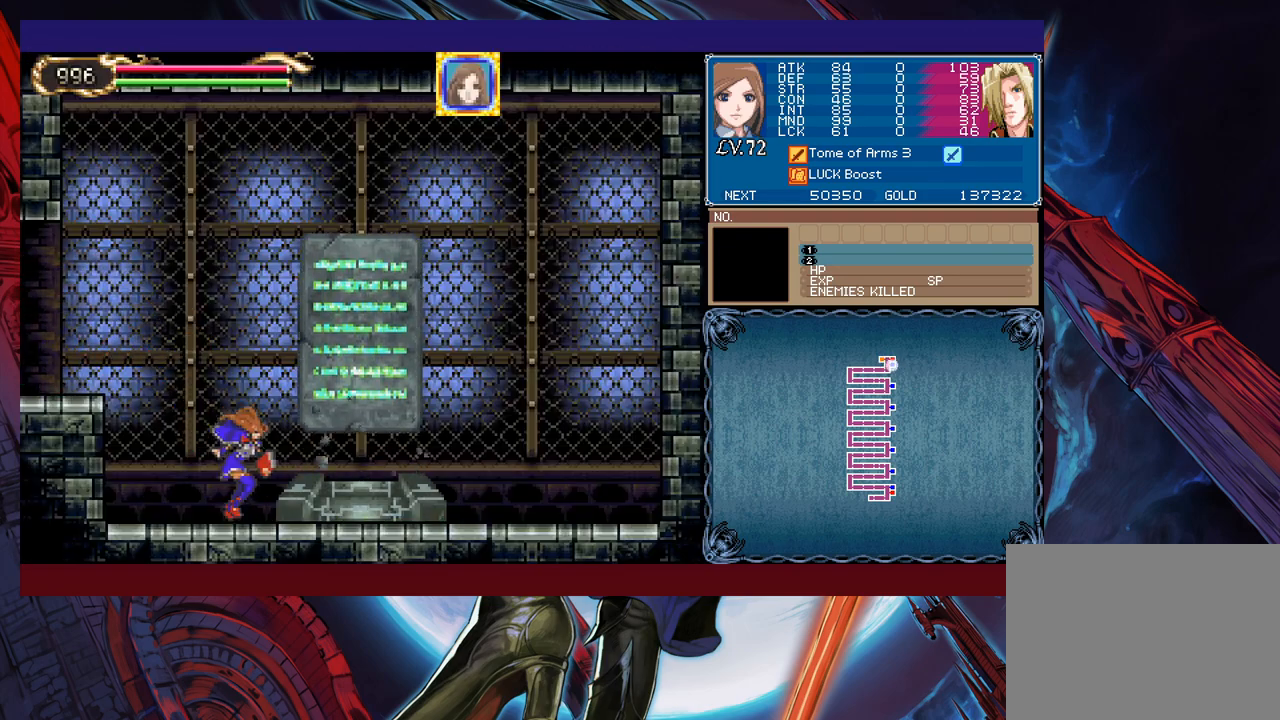
{"buttons": [], "left_stick": "up", "events": [[50, "left_stick", "left"], [100, "Y", "down"], [133, "left_stick", "center"], [150, "Y", "up"], [500, "left_stick", "up"]]}
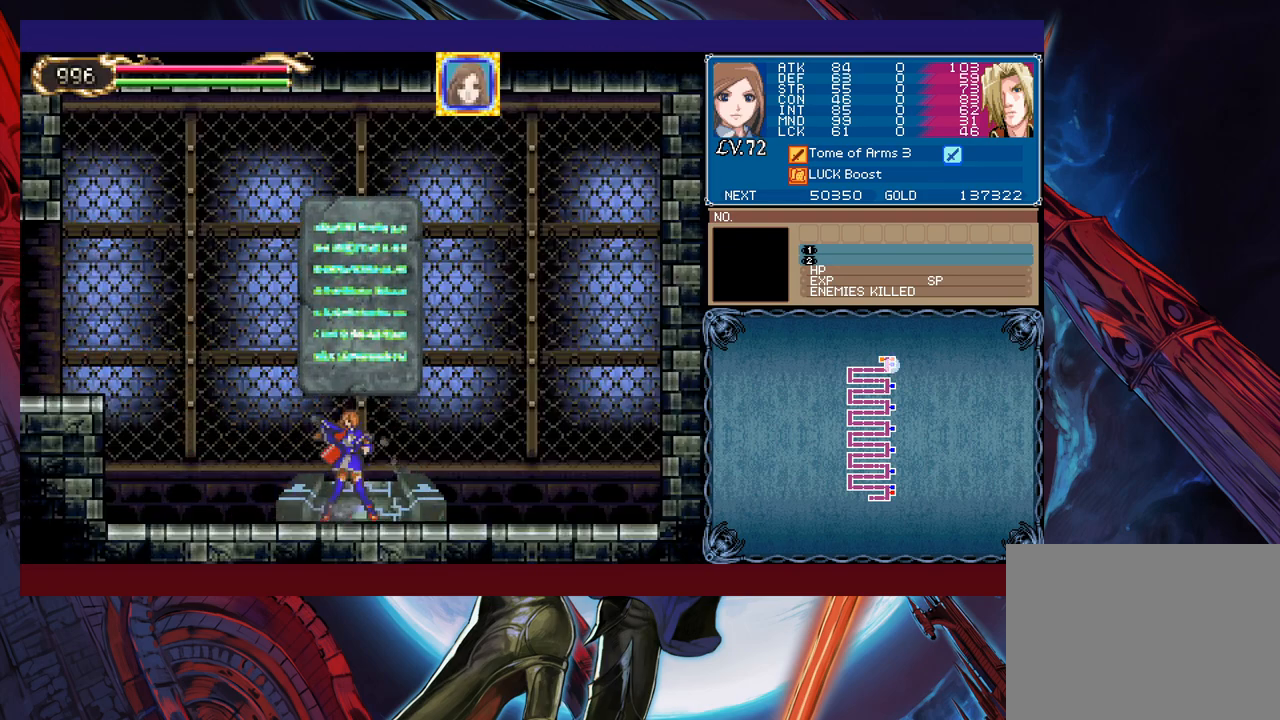
{"buttons": [], "left_stick": "right", "events": [[100, "left_stick", "center"], [500, "left_stick", "right"]]}
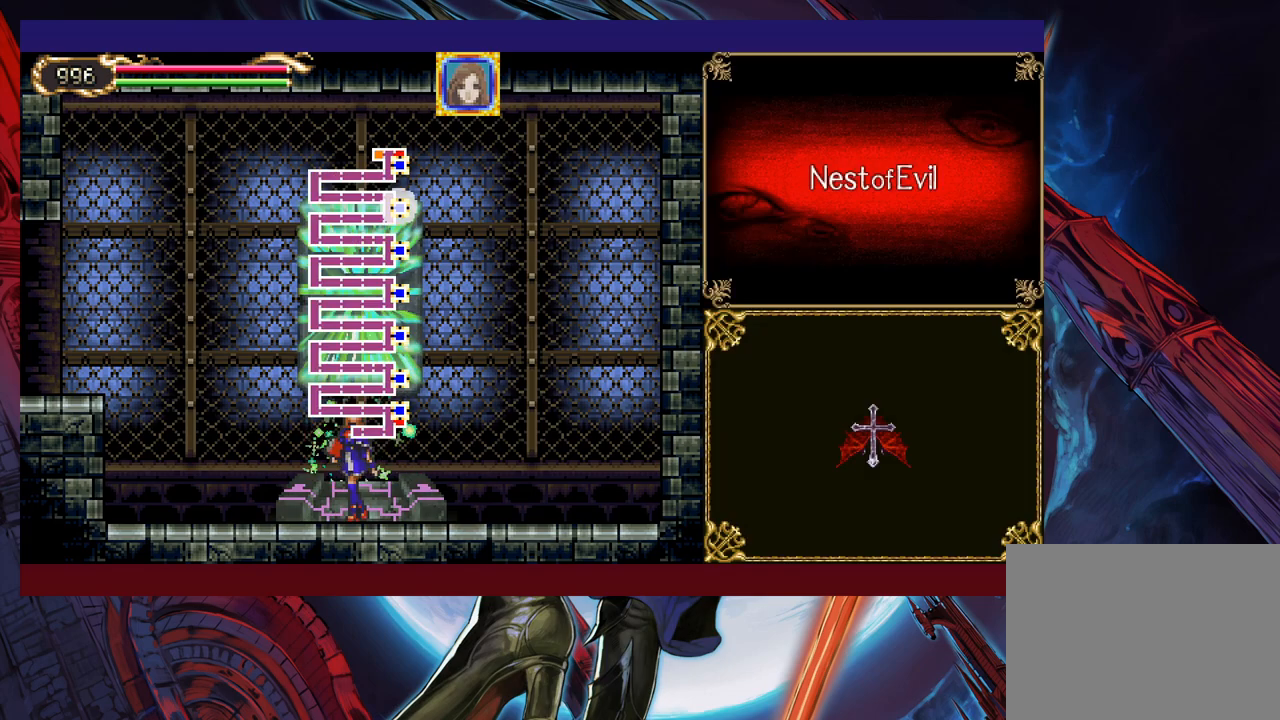
{"buttons": [], "left_stick": "center", "events": [[83, "left_stick", "center"], [133, "left_stick", "right"], [350, "A", "down"], [350, "left_stick", "center"], [400, "A", "up"]]}
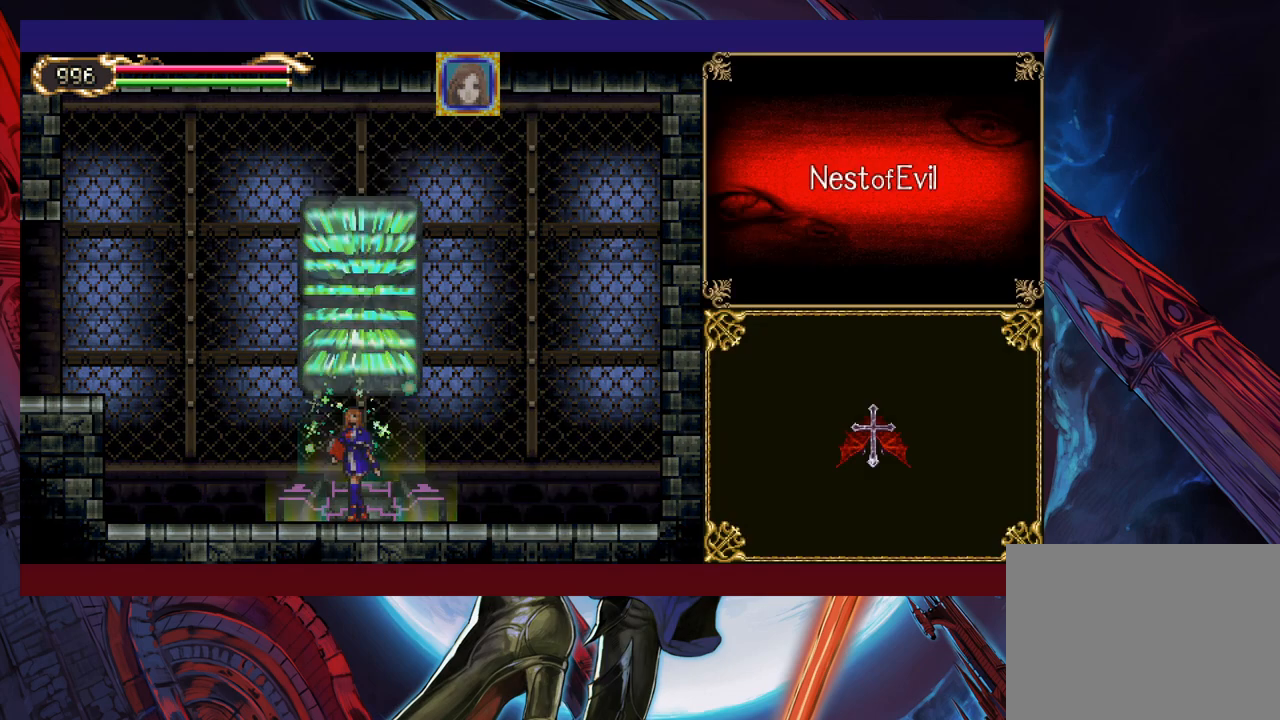
{"buttons": [], "left_stick": "center", "events": []}
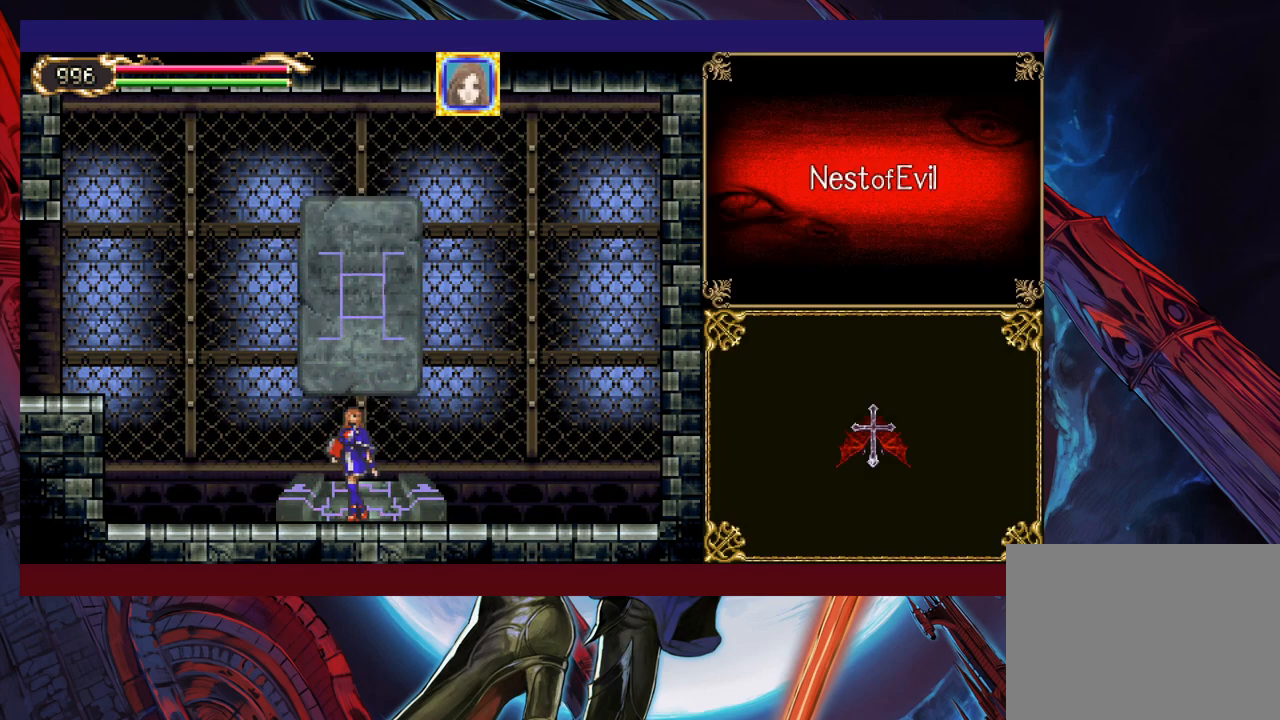
{"buttons": [], "left_stick": "center", "events": []}
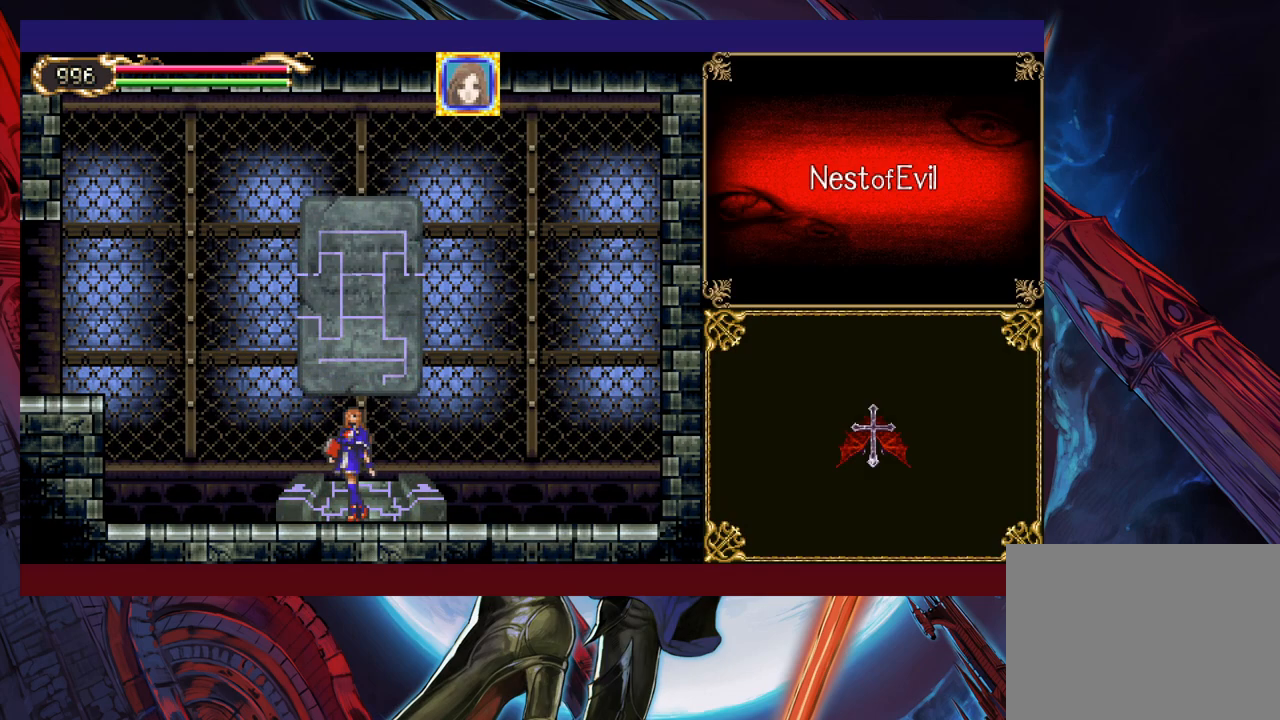
{"buttons": [], "left_stick": "center", "events": []}
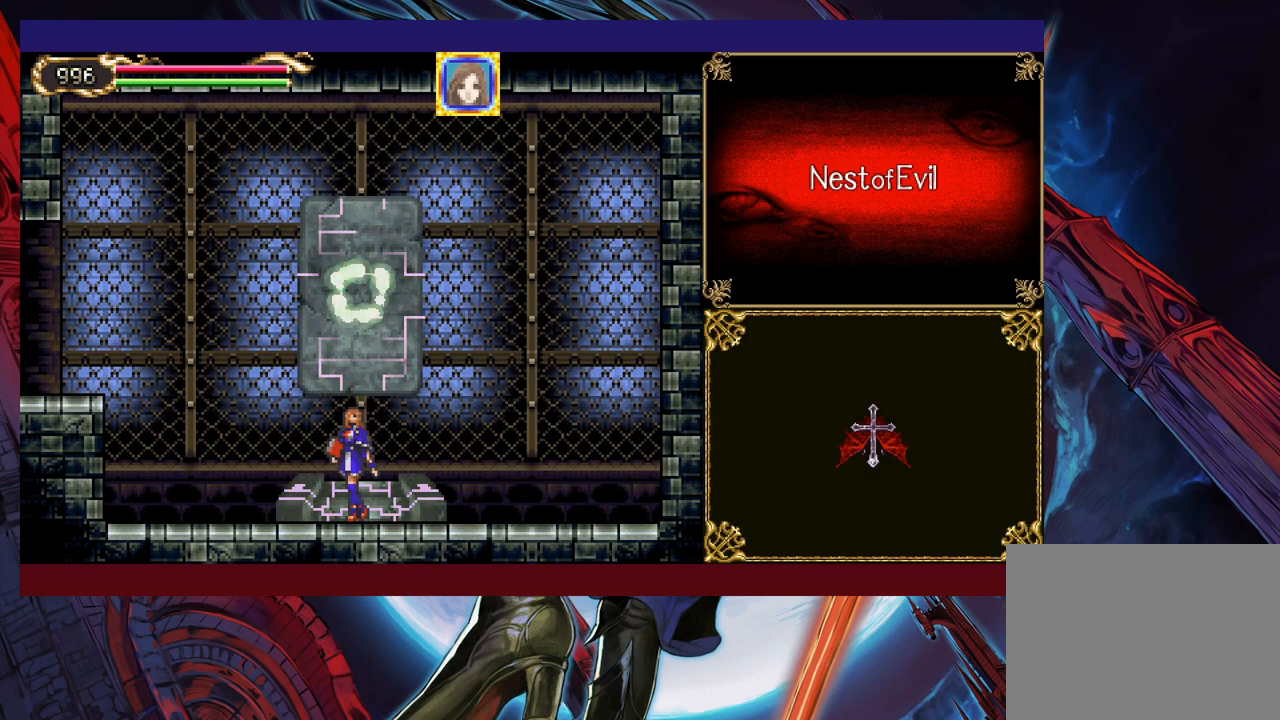
{"buttons": [], "left_stick": "center", "events": []}
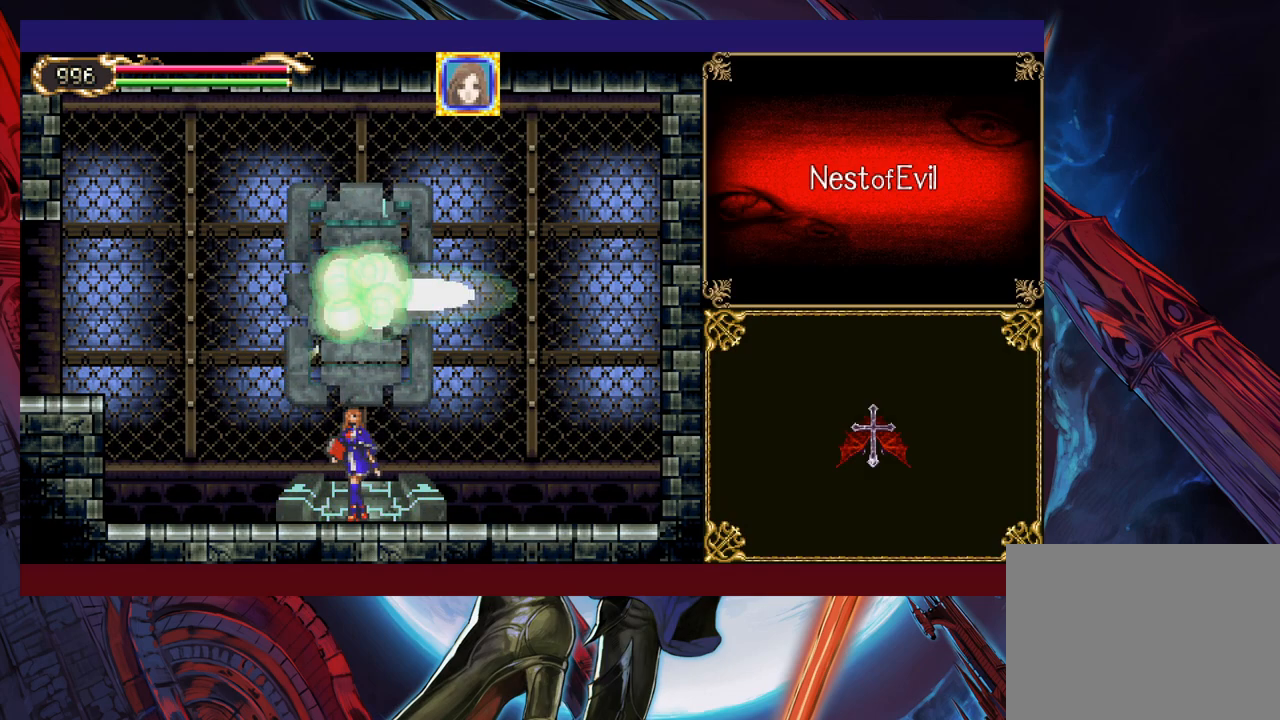
{"buttons": [], "left_stick": "center", "events": []}
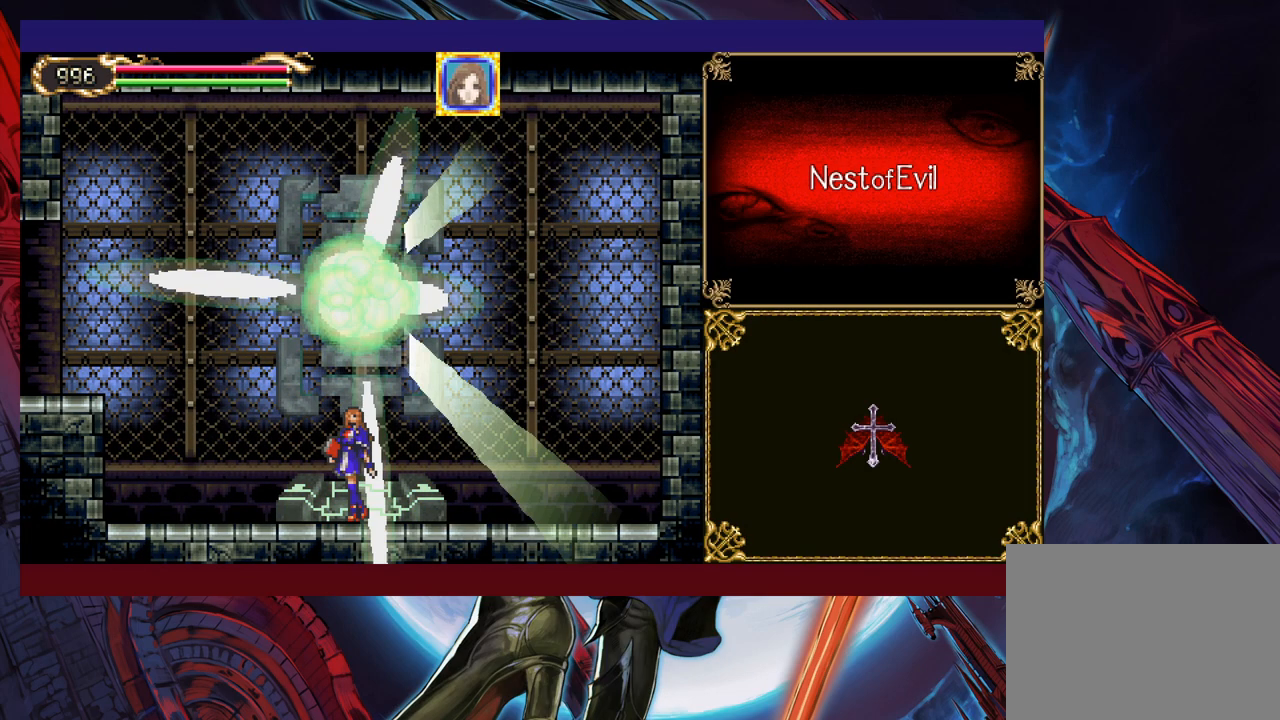
{"buttons": [], "left_stick": "center", "events": []}
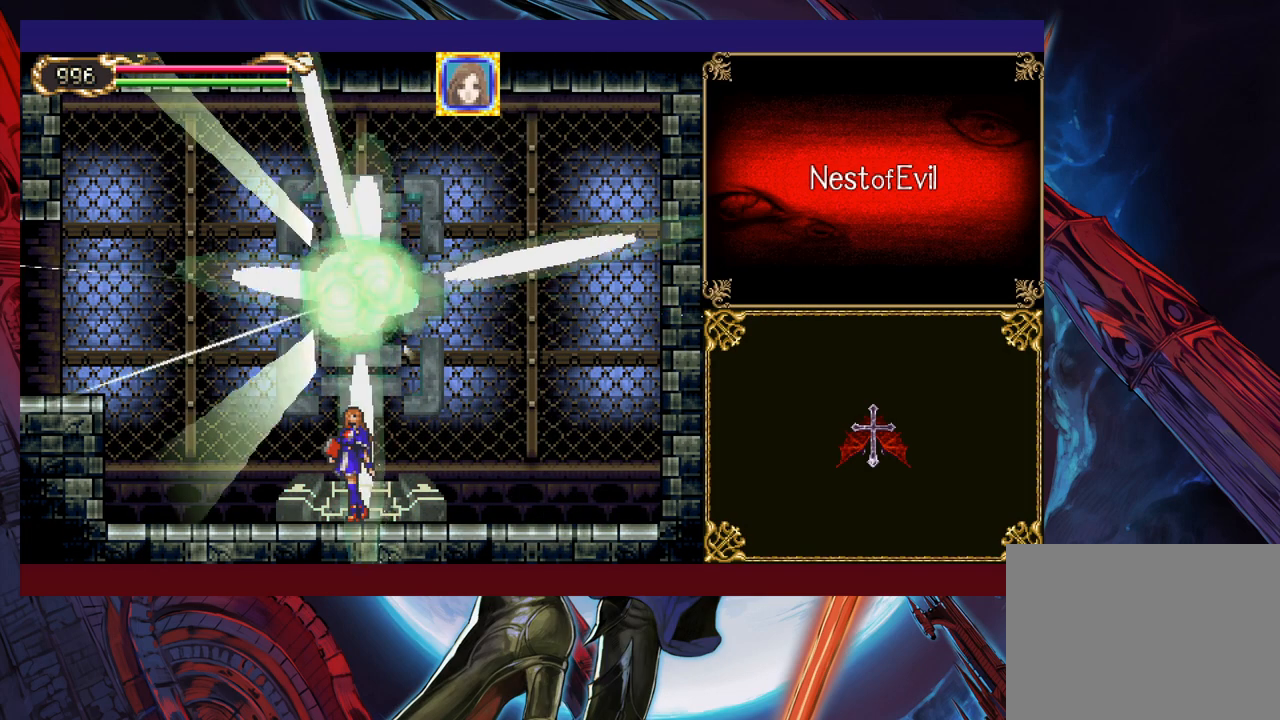
{"buttons": [], "left_stick": "left", "events": [[33, "left_stick", "left"], [350, "left_stick", "center"], [483, "left_stick", "left"]]}
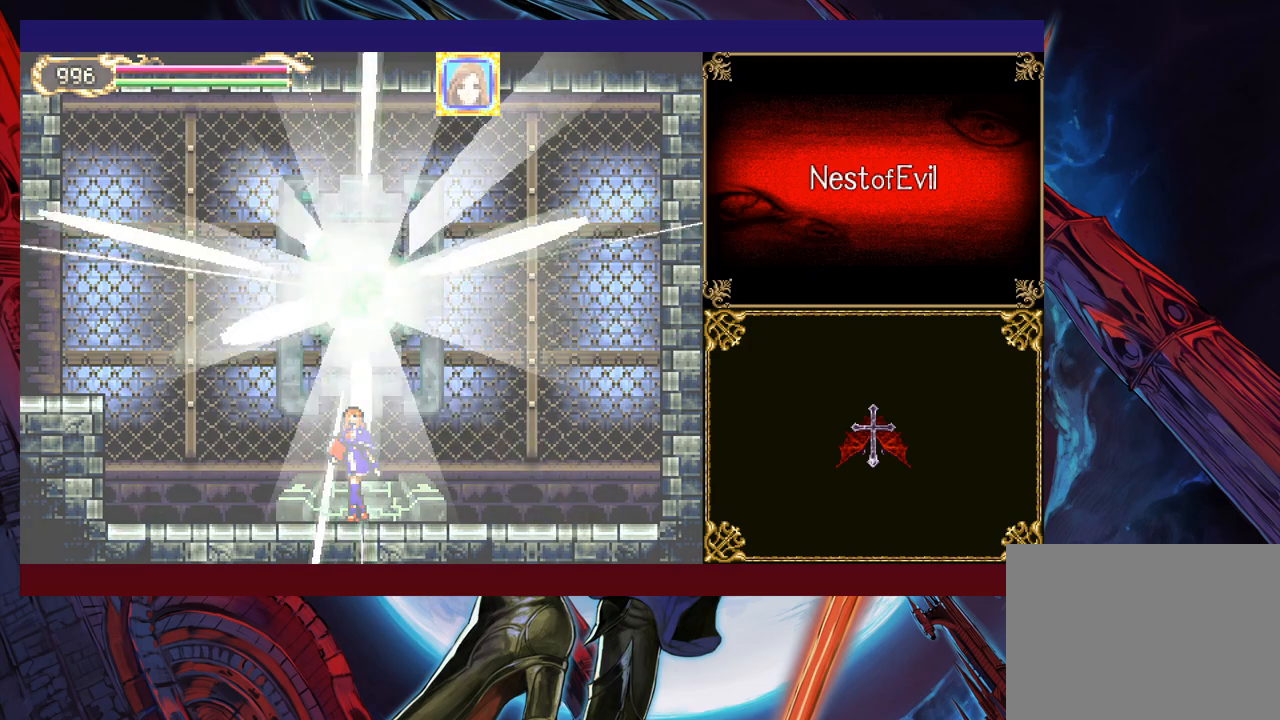
{"buttons": [], "left_stick": "left", "events": []}
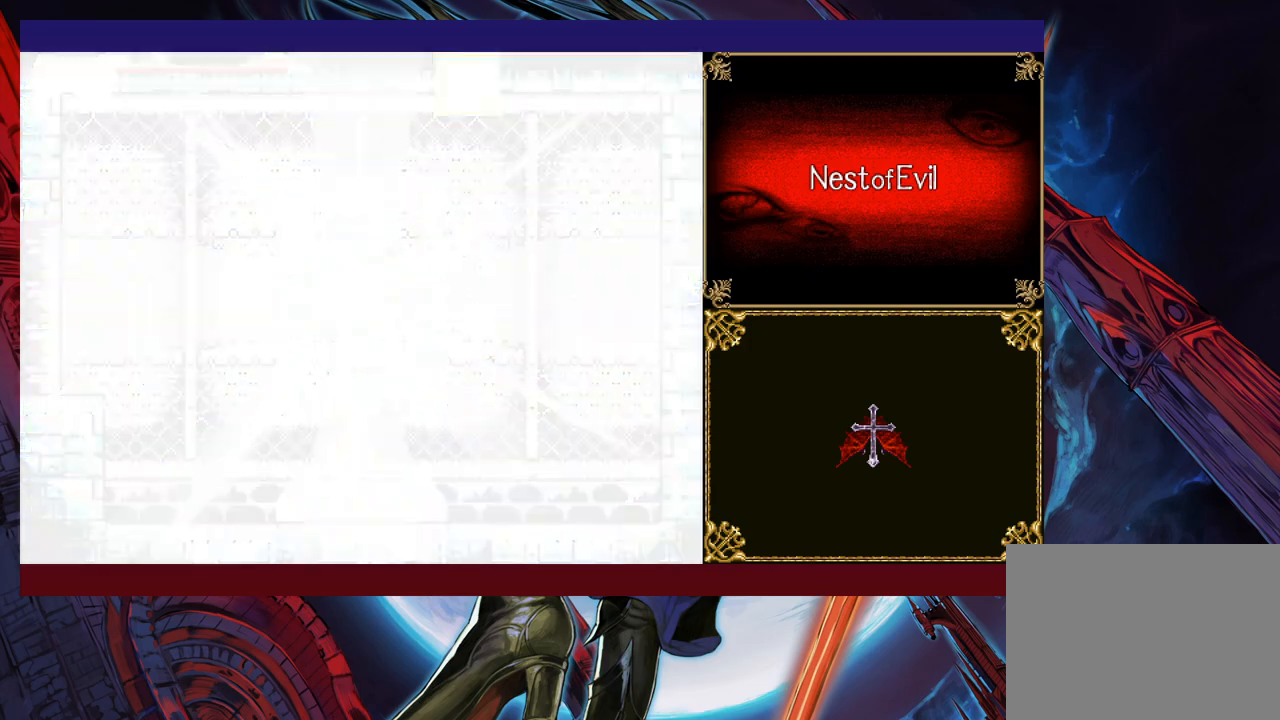
{"buttons": ["Y"], "left_stick": "right", "events": [[100, "left_stick", "right"], [133, "Y", "down"], [150, "B", "down"], [183, "Y", "up"], [200, "B", "up"], [200, "left_stick", "left"], [483, "left_stick", "right"], [500, "Y", "down"]]}
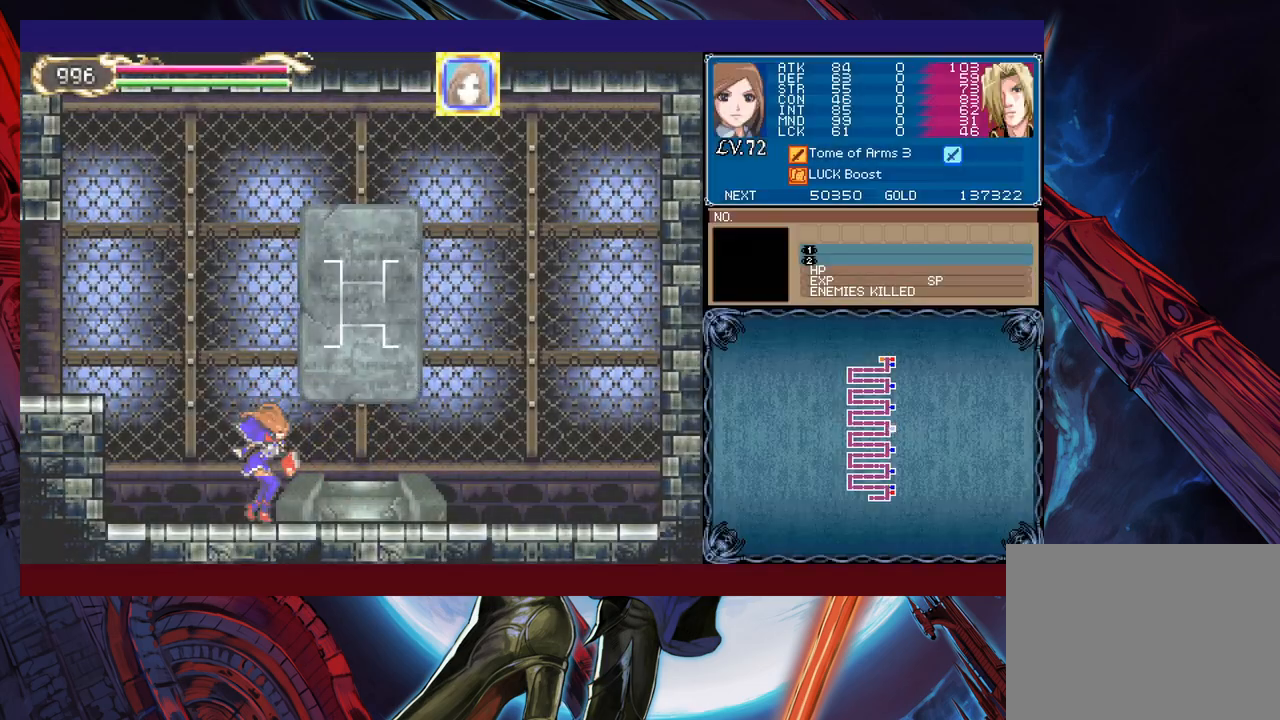
{"buttons": [], "left_stick": "left", "events": [[50, "B", "down"], [50, "Y", "up"], [50, "left_stick", "left"], [333, "B", "up"]]}
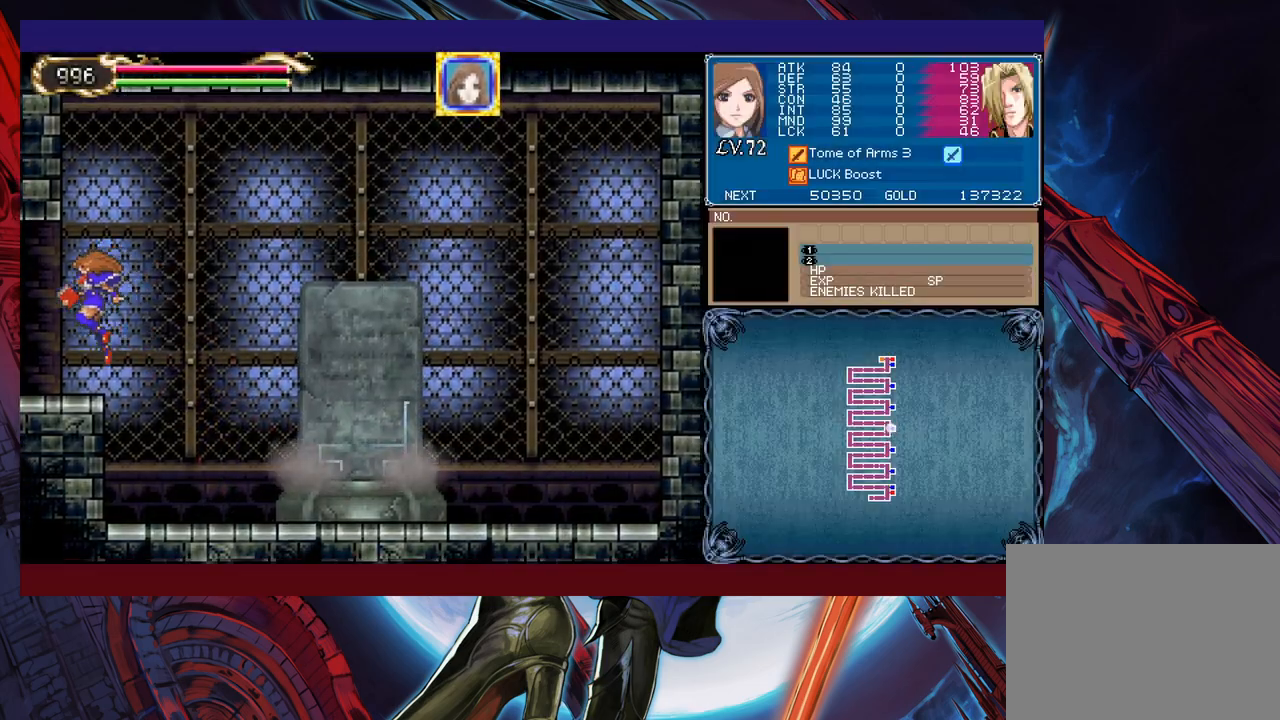
{"buttons": [], "left_stick": "left", "events": [[83, "Y", "down"], [83, "left_stick", "right"], [133, "B", "down"], [133, "Y", "up"], [150, "B", "up"], [183, "left_stick", "left"]]}
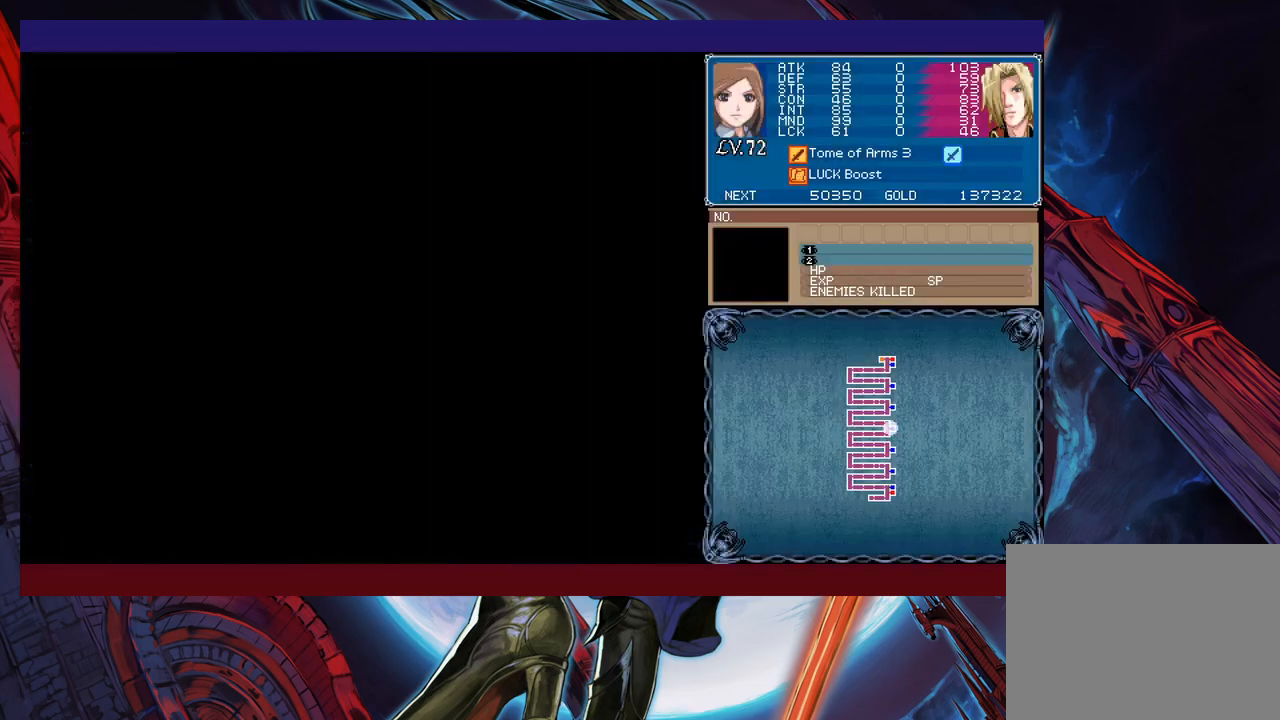
{"buttons": [], "left_stick": "left", "events": [[83, "Y", "down"], [83, "left_stick", "right"], [100, "B", "down"], [100, "Y", "up"], [150, "B", "up"], [150, "left_stick", "left"], [400, "left_stick", "right"], [433, "Y", "down"], [450, "B", "down"], [450, "Y", "up"], [500, "B", "up"], [500, "left_stick", "left"]]}
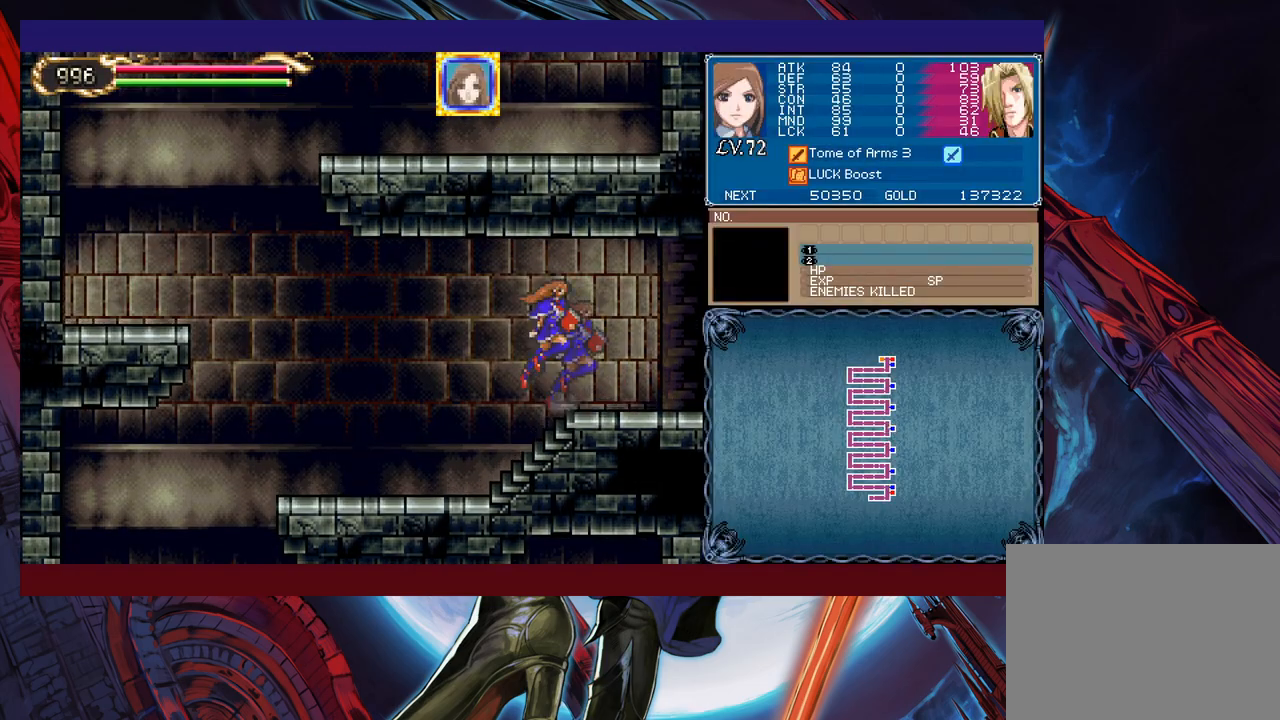
{"buttons": [], "left_stick": "left", "events": [[400, "left_stick", "right"], [433, "Y", "down"], [450, "B", "down"], [450, "Y", "up"], [500, "B", "up"], [500, "left_stick", "left"]]}
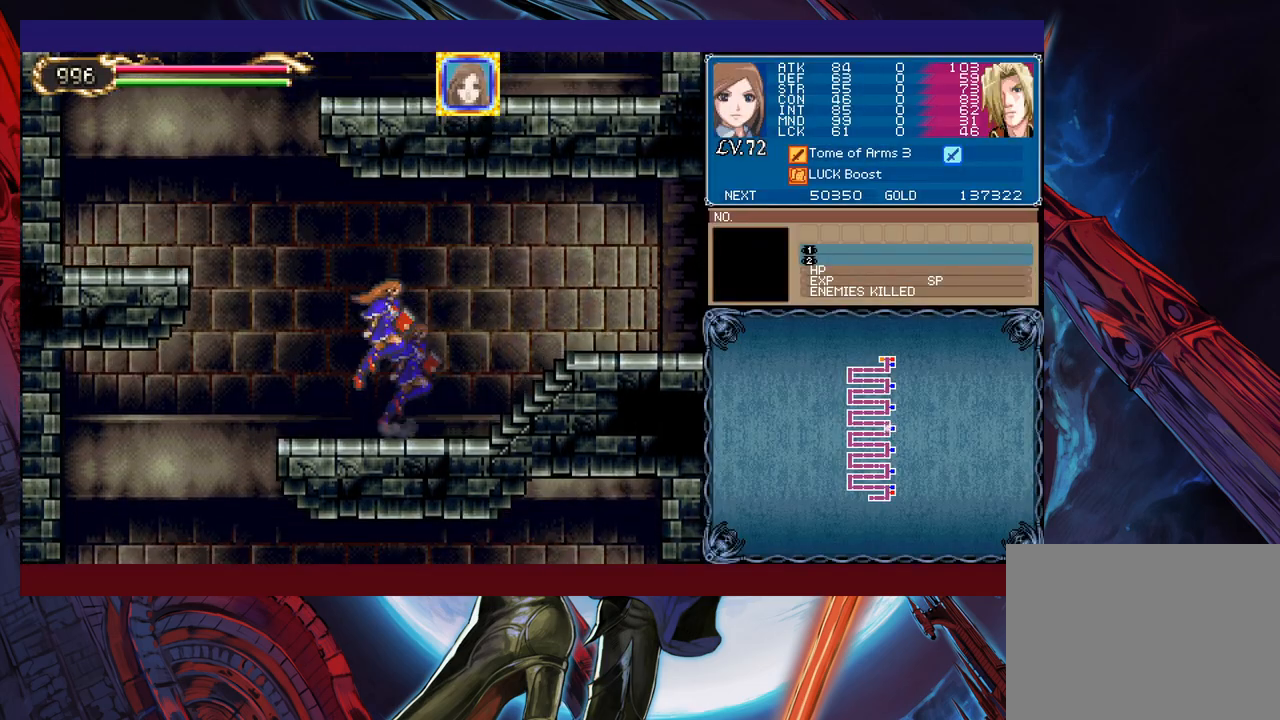
{"buttons": [], "left_stick": "down-left", "events": [[100, "left_stick", "down-left"], [250, "B", "down"], [333, "B", "up"]]}
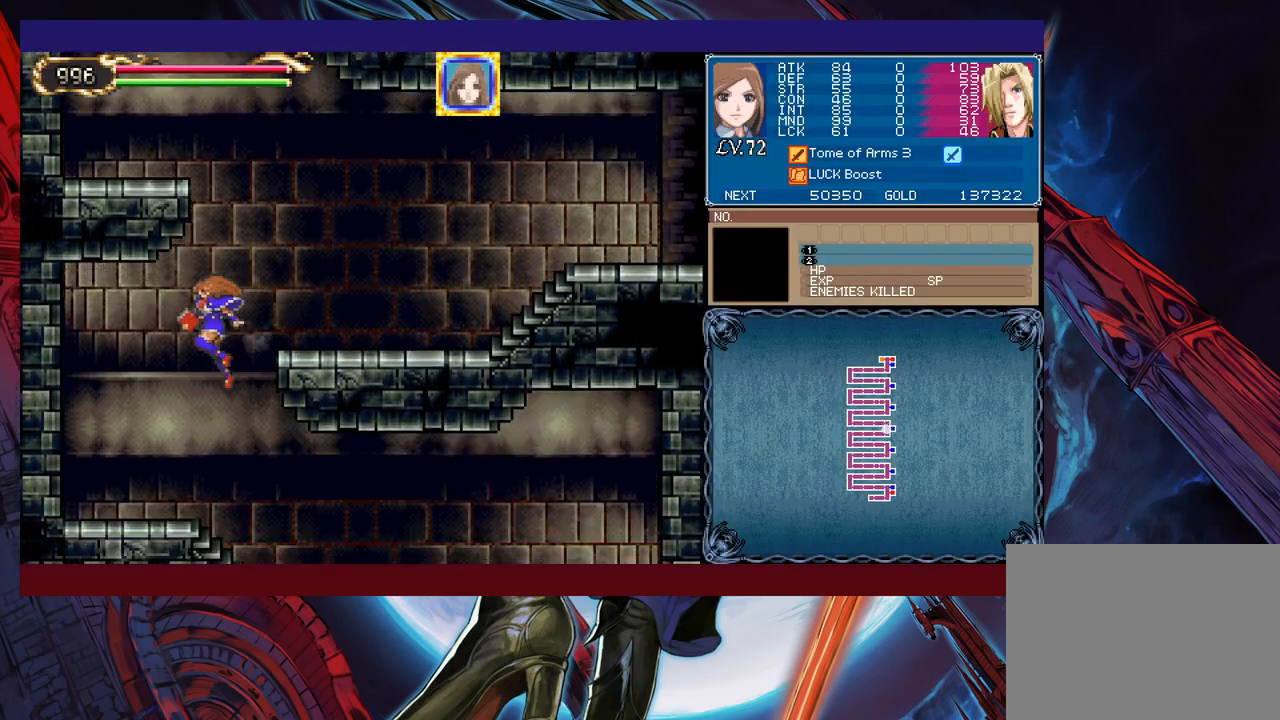
{"buttons": [], "left_stick": "right", "events": [[33, "left_stick", "center"], [83, "left_stick", "right"], [300, "left_stick", "left"], [333, "Y", "down"], [350, "B", "down"], [350, "Y", "up"], [400, "B", "up"], [400, "left_stick", "right"]]}
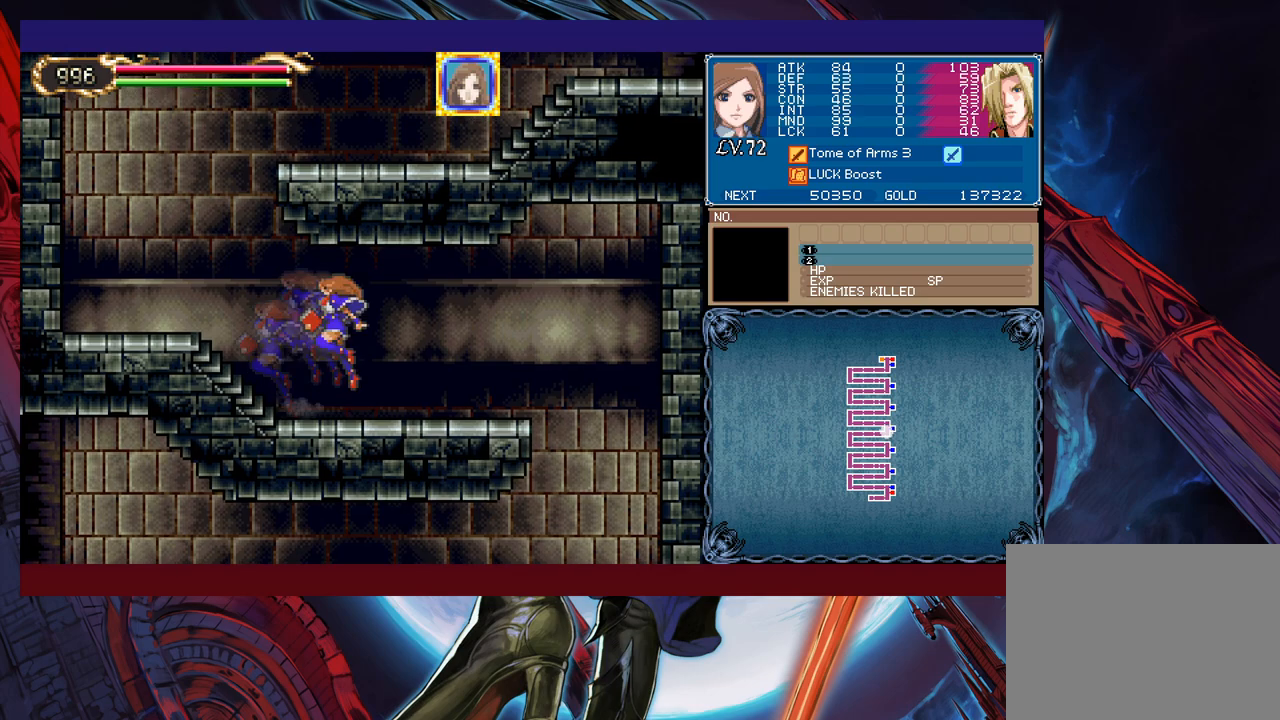
{"buttons": [], "left_stick": "down-right", "events": [[133, "left_stick", "left"], [150, "Y", "down"], [200, "B", "down"], [200, "Y", "up"], [233, "B", "up"], [233, "left_stick", "right"], [317, "left_stick", "down-right"]]}
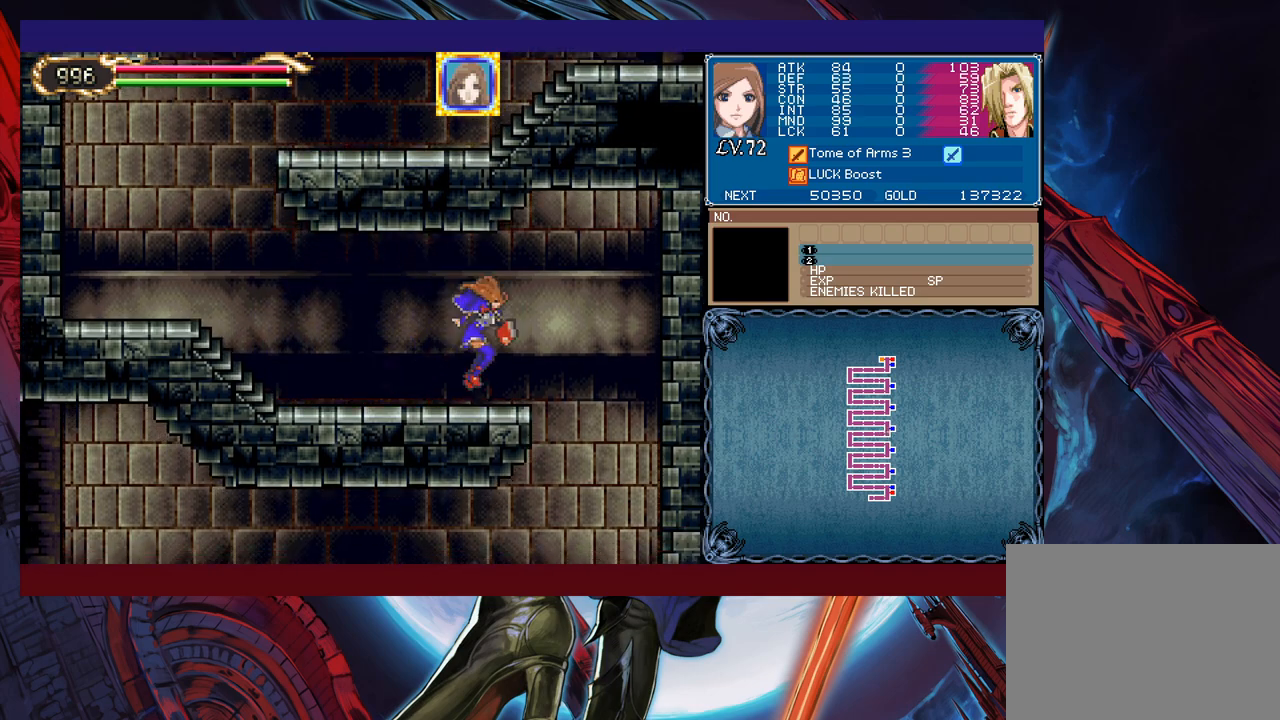
{"buttons": [], "left_stick": "left", "events": [[50, "B", "down"], [133, "B", "up"], [300, "left_stick", "left"]]}
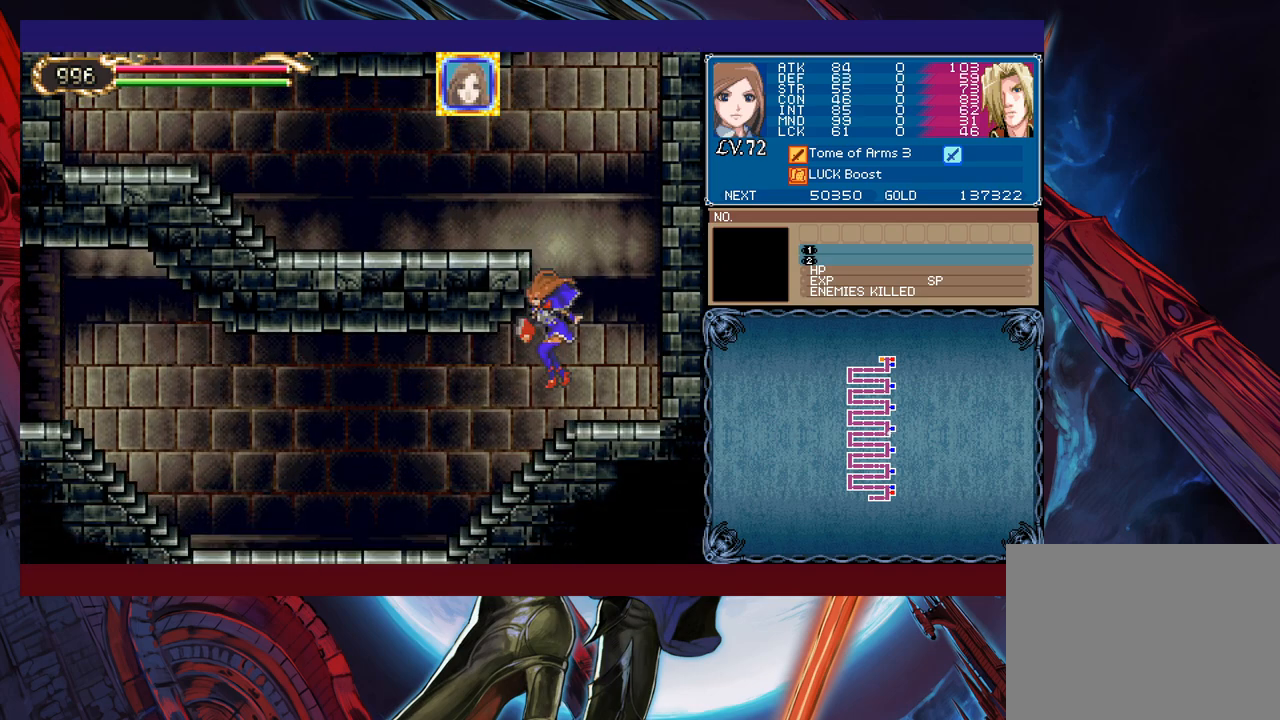
{"buttons": [], "left_stick": "left", "events": [[83, "left_stick", "right"], [100, "Y", "down"], [133, "B", "down"], [150, "Y", "up"], [150, "left_stick", "left"], [183, "B", "up"]]}